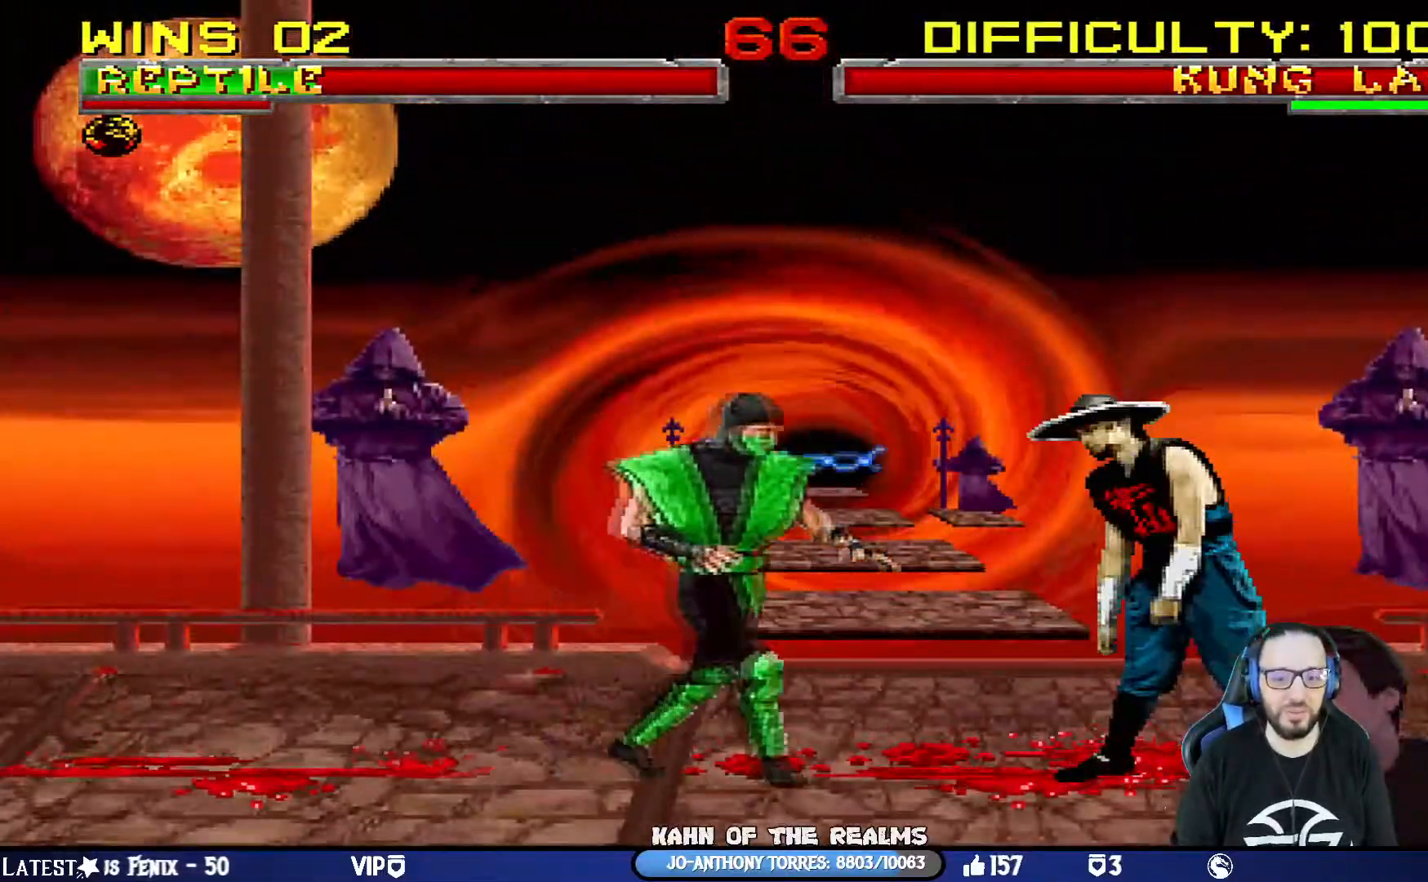
Gameplay with a controller (PlayStation layout); each line is a JSON object with the inputs held at the frame after it. "events" lists button and stick changes between this image and that frame as [ms after this image, input, new state], when the widget could be followed in between.
{"buttons": [], "left_stick": "center", "right_stick": "center", "events": [[384, "L1", "up"], [400, "DPAD_RIGHT", "up"]]}
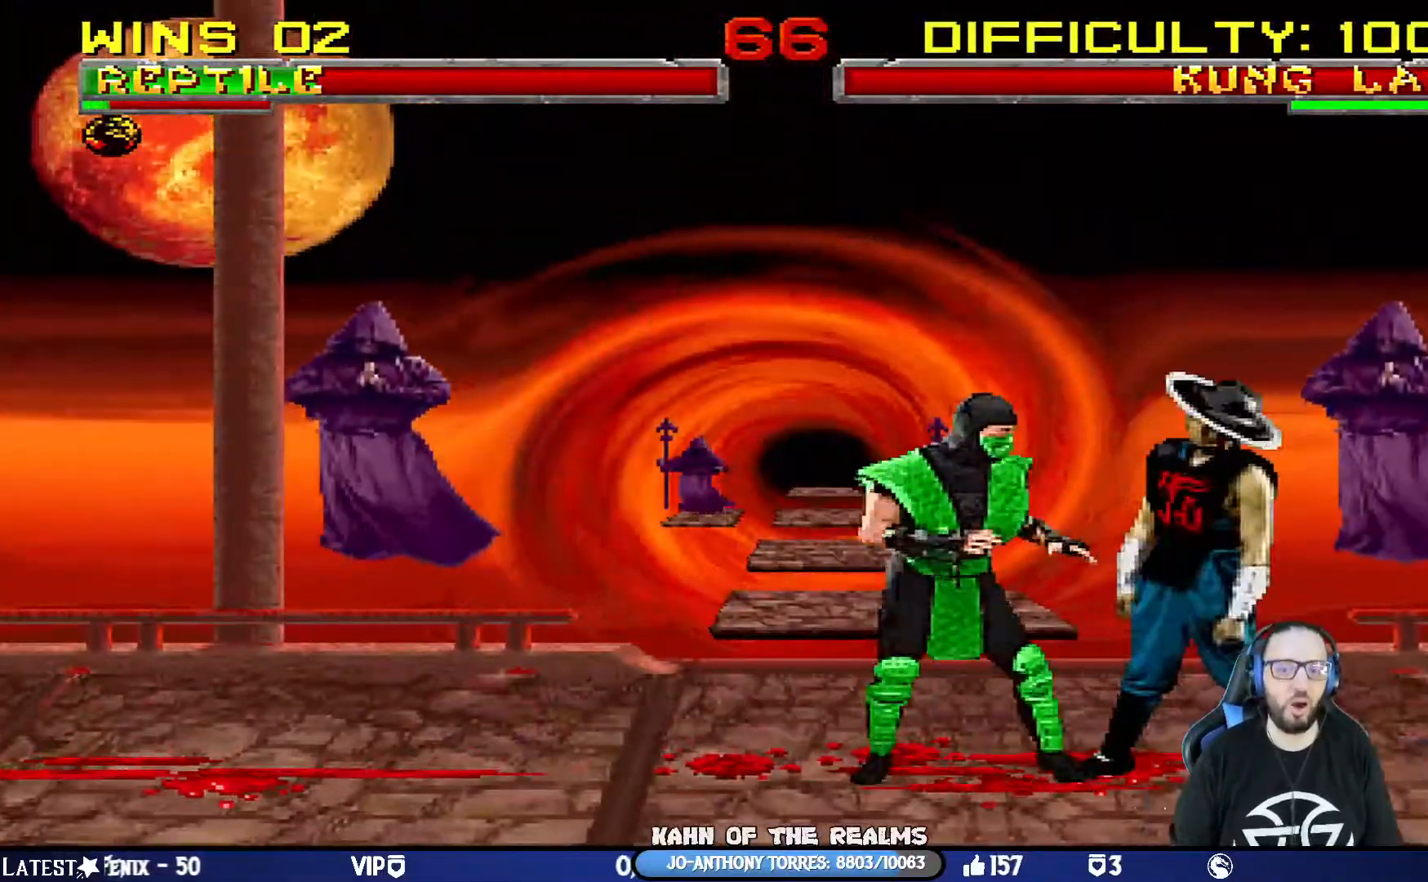
{"buttons": ["SQUARE"], "left_stick": "center", "right_stick": "center"}
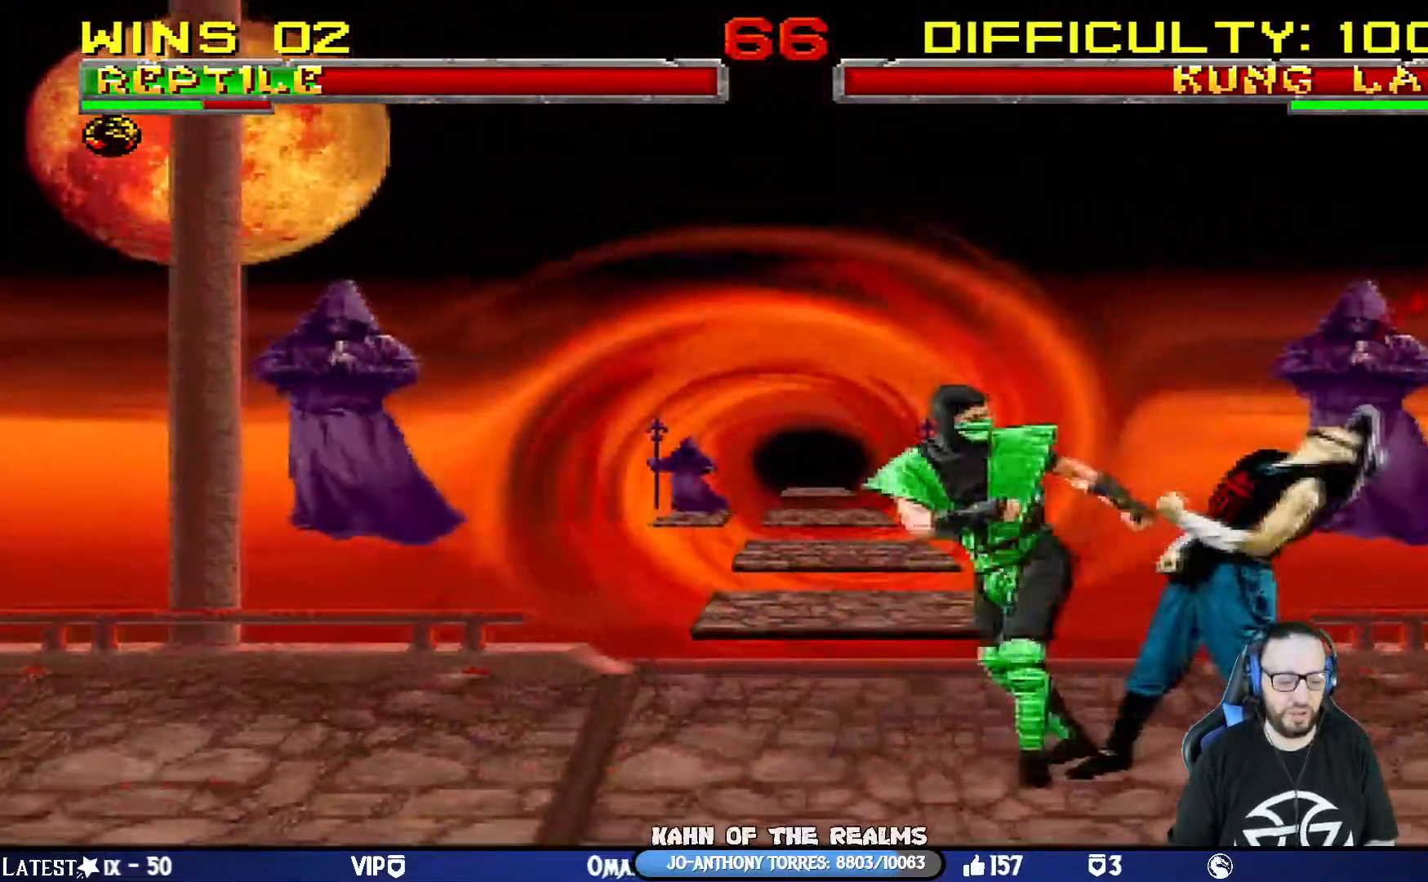
{"buttons": ["SQUARE"], "left_stick": "center", "right_stick": "center"}
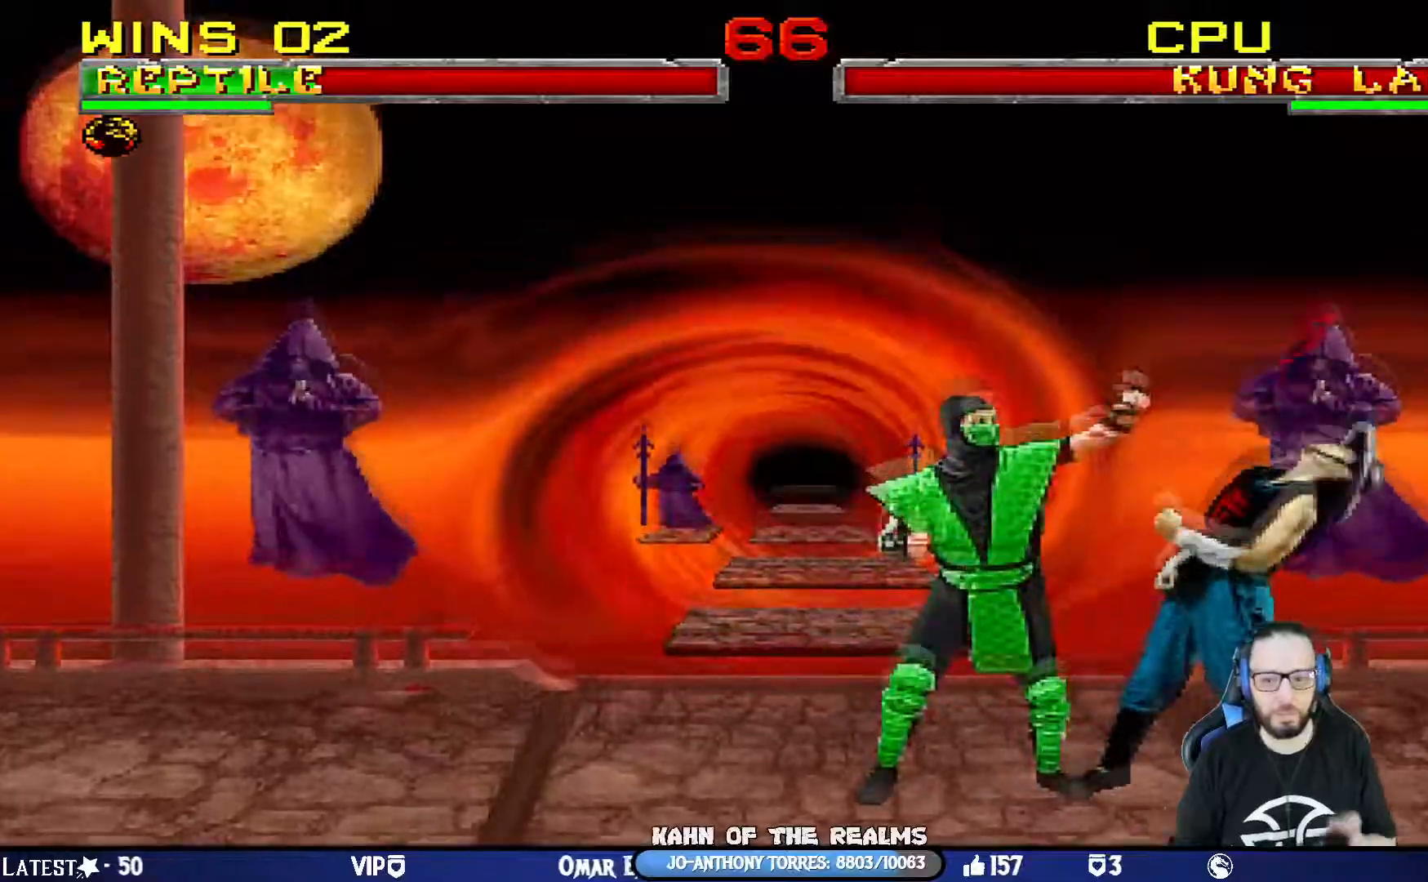
{"buttons": [], "left_stick": "center", "right_stick": "center", "events": [[67, "SQUARE", "up"], [134, "SQUARE", "down"], [201, "SQUARE", "up"], [267, "SQUARE", "down"], [351, "SQUARE", "up"], [401, "SQUARE", "down"], [484, "SQUARE", "up"]]}
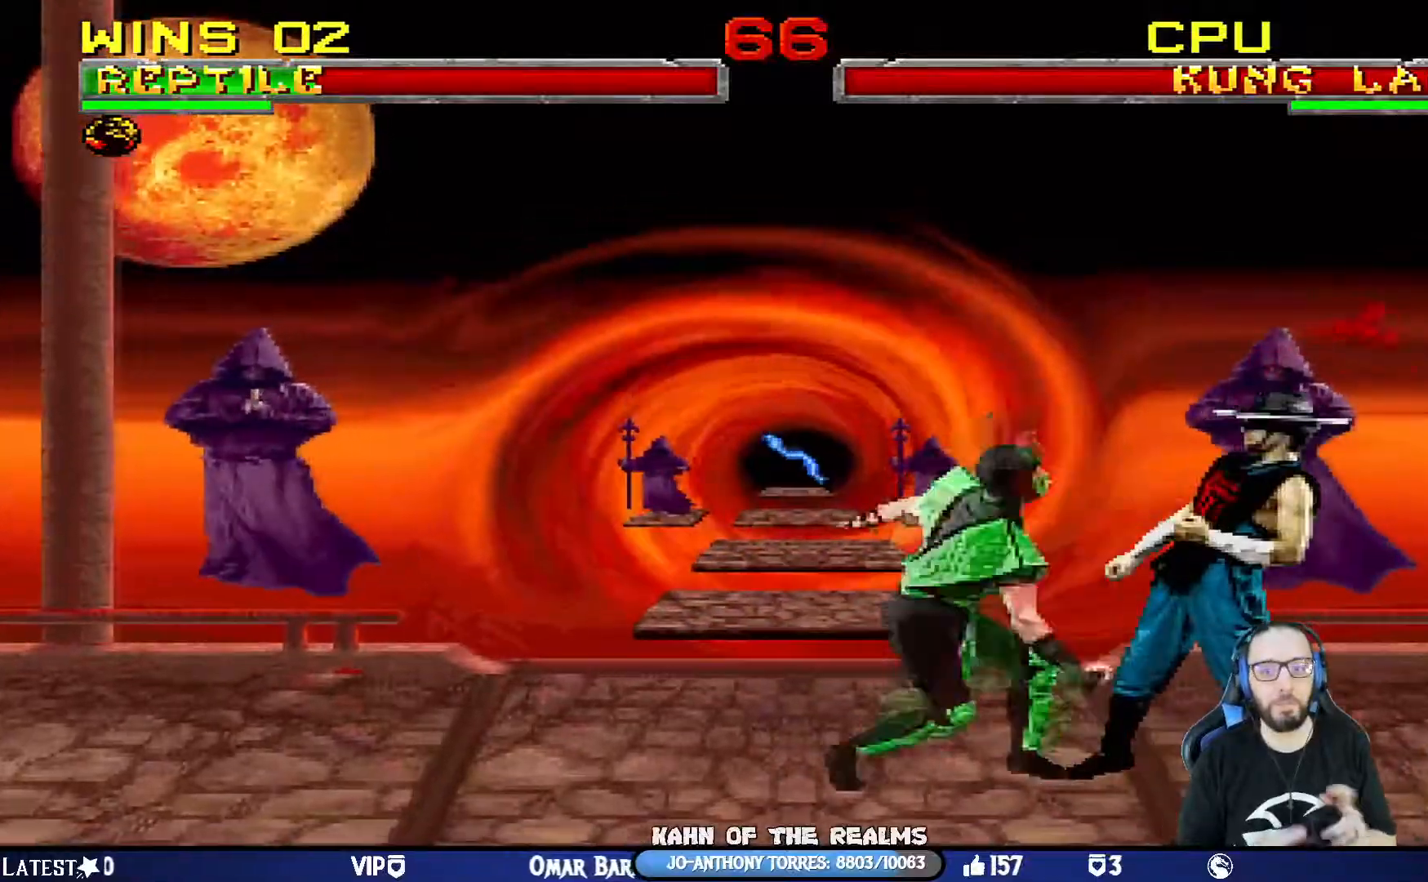
{"buttons": ["SQUARE"], "left_stick": "center", "right_stick": "center", "events": [[50, "SQUARE", "down"], [133, "SQUARE", "up"], [183, "SQUARE", "down"], [267, "SQUARE", "up"], [317, "SQUARE", "down"], [384, "SQUARE", "up"], [450, "SQUARE", "down"]]}
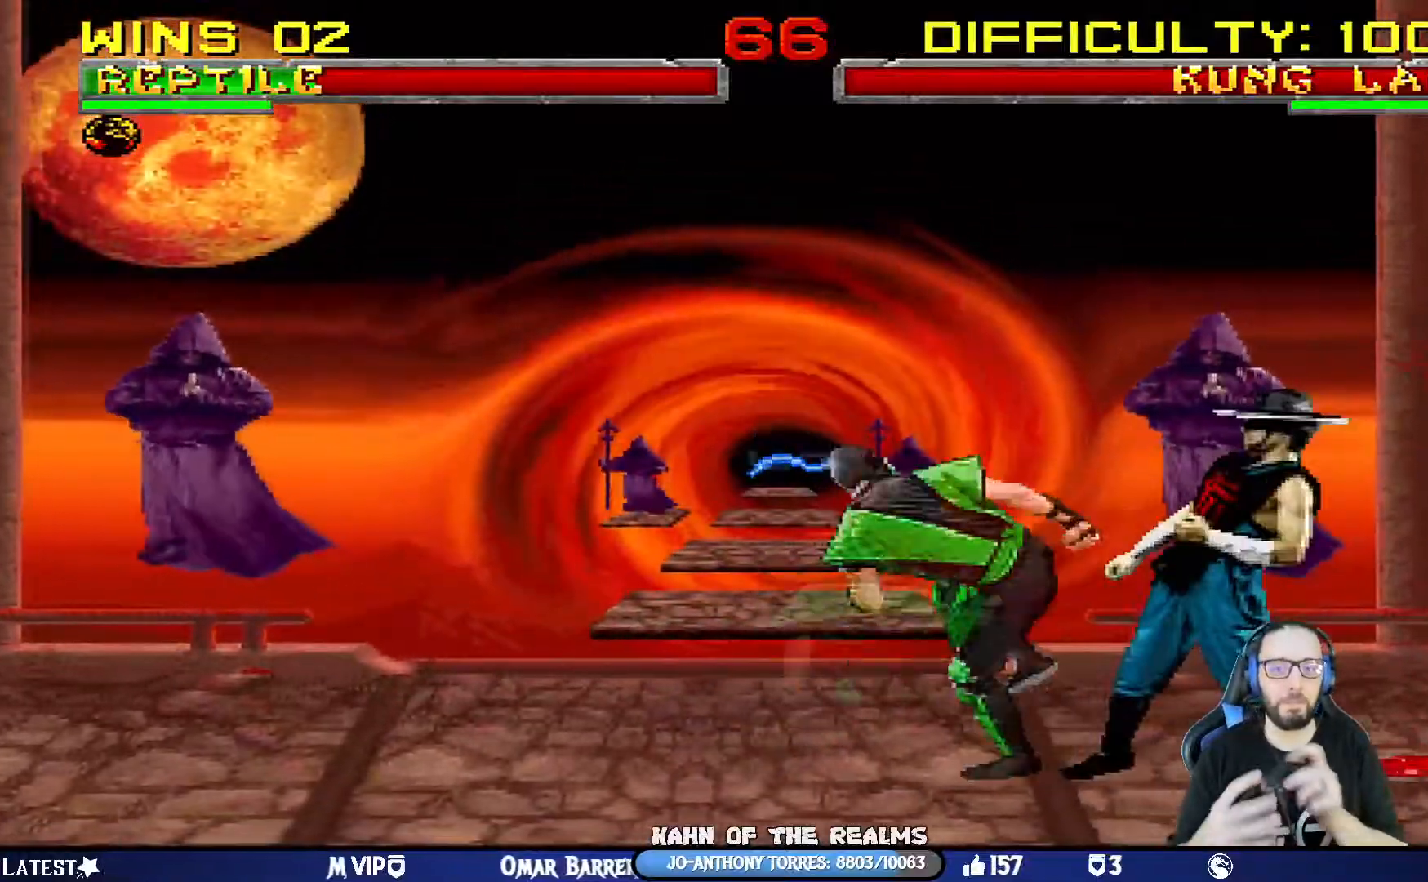
{"buttons": [], "left_stick": "center", "right_stick": "center", "events": [[34, "SQUARE", "up"], [84, "SQUARE", "down"], [167, "SQUARE", "up"], [217, "SQUARE", "down"], [501, "SQUARE", "up"]]}
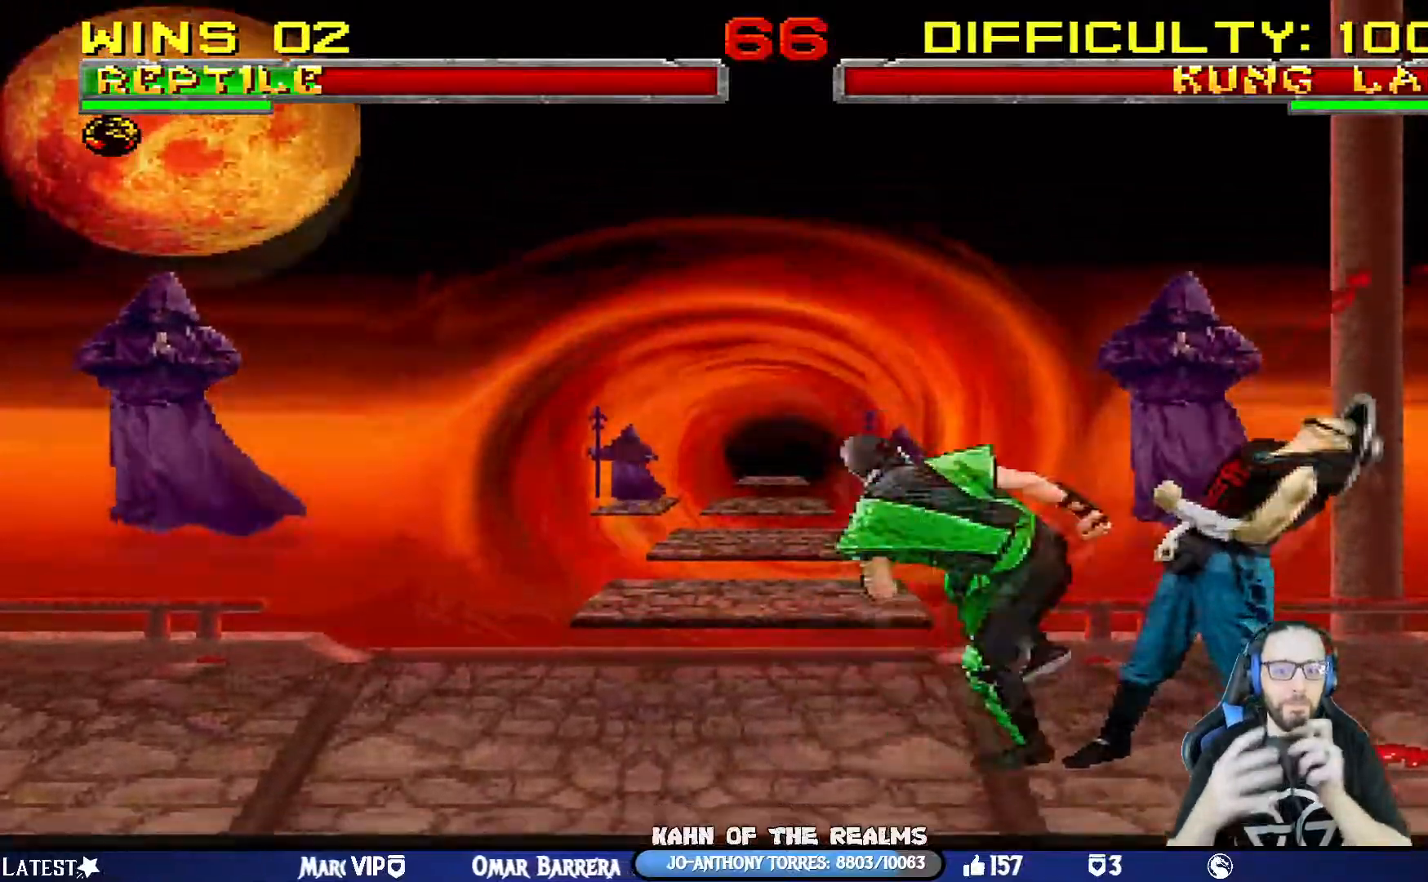
{"buttons": ["SQUARE"], "left_stick": "center", "right_stick": "center", "events": [[67, "SQUARE", "down"], [117, "SQUARE", "up"], [183, "SQUARE", "down"], [233, "SQUARE", "up"], [317, "SQUARE", "down"], [400, "SQUARE", "up"], [467, "SQUARE", "down"]]}
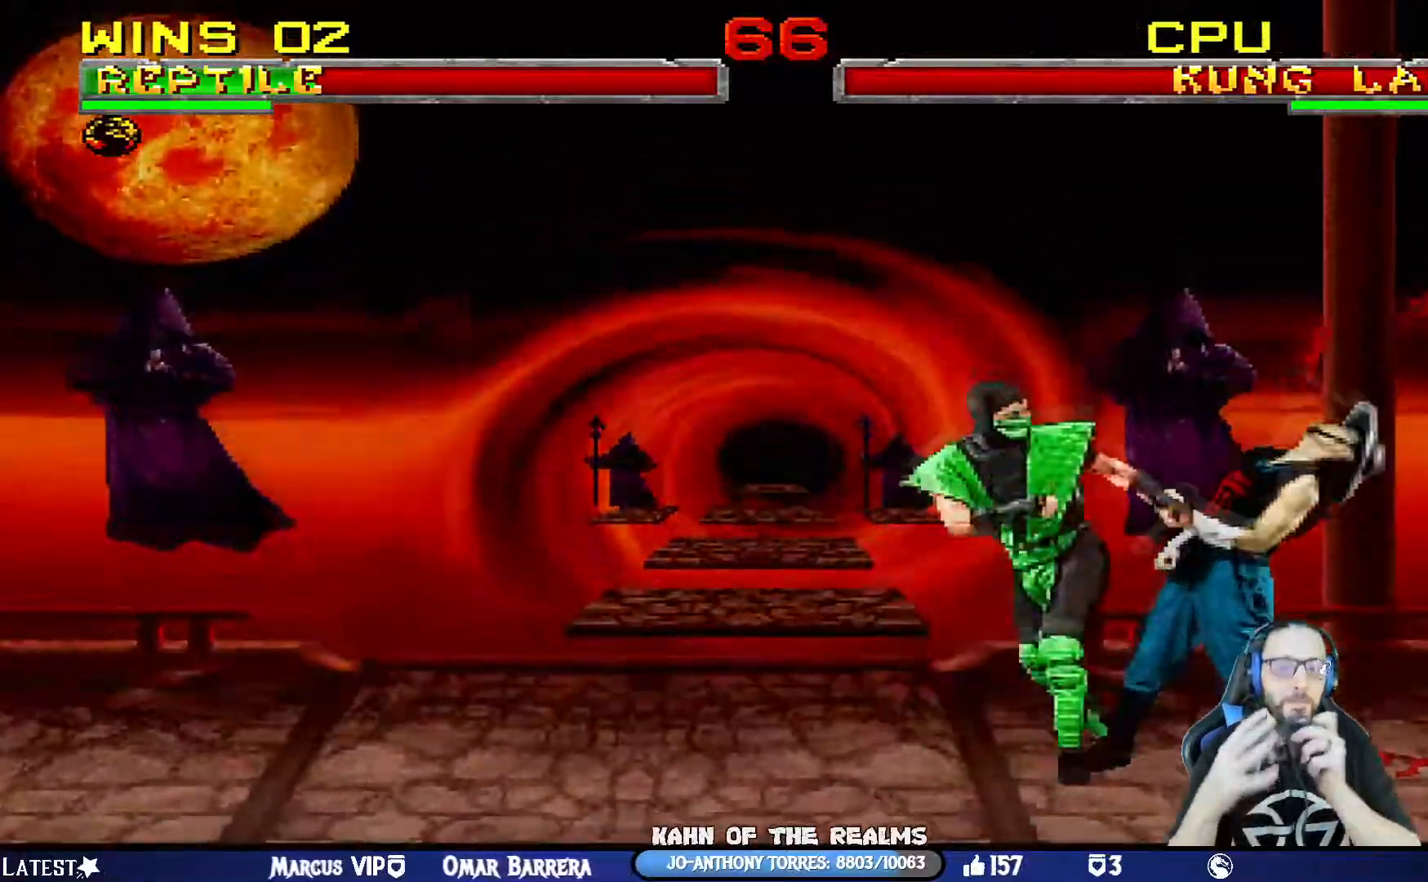
{"buttons": ["SQUARE"], "left_stick": "center", "right_stick": "center", "events": [[17, "SQUARE", "up"], [100, "SQUARE", "down"], [150, "SQUARE", "up"], [217, "SQUARE", "down"], [284, "SQUARE", "up"], [367, "SQUARE", "down"], [417, "SQUARE", "up"], [501, "SQUARE", "down"]]}
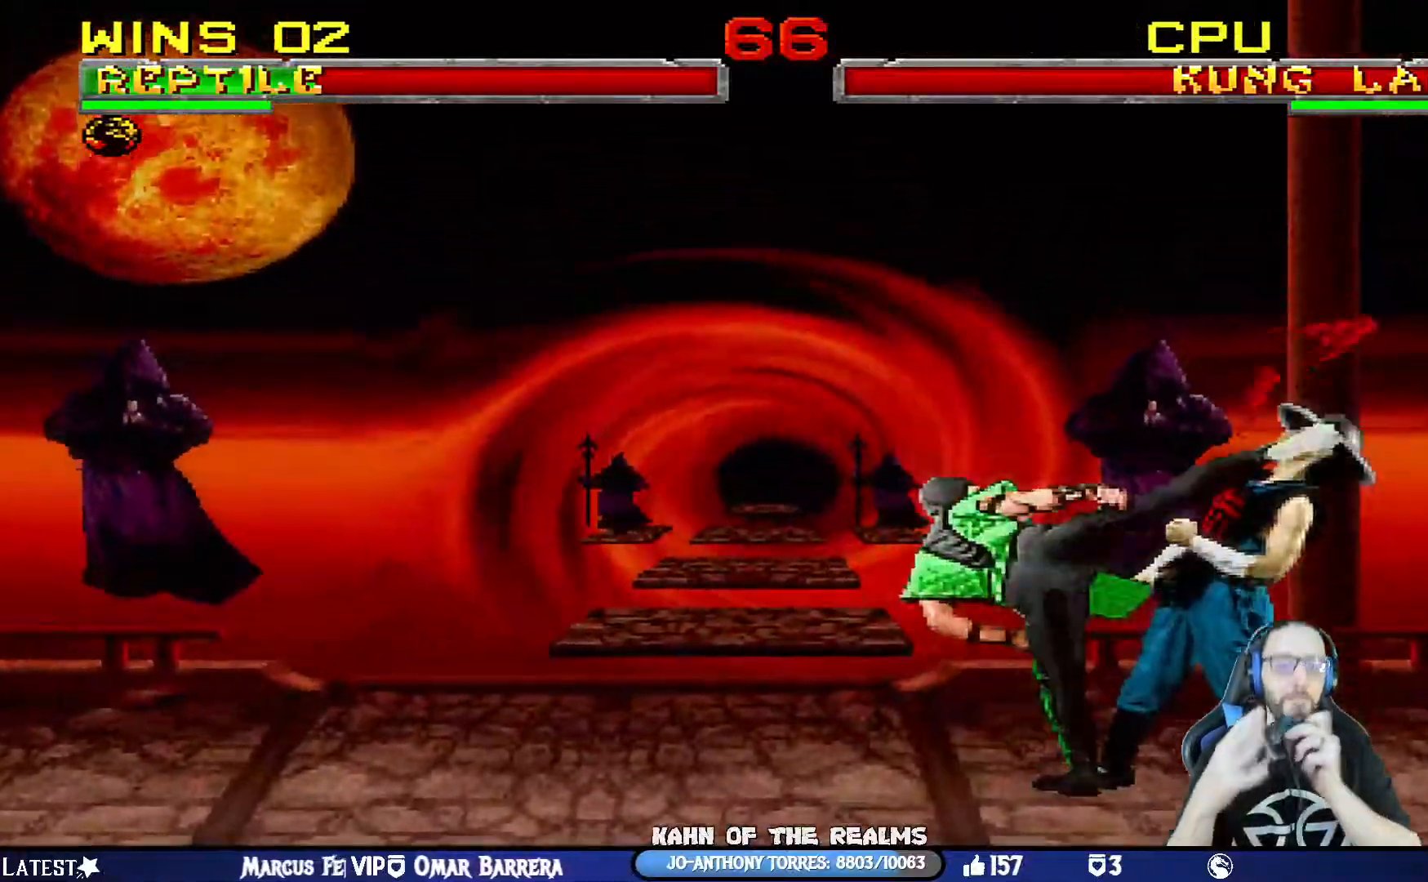
{"buttons": [], "left_stick": "center", "right_stick": "center", "events": [[83, "SQUARE", "up"], [133, "SQUARE", "down"], [133, "right_stick", "up-left"], [183, "right_stick", "center"], [217, "SQUARE", "up"], [283, "right_stick", "up-left"], [300, "SQUARE", "down"], [350, "SQUARE", "up"], [350, "right_stick", "center"], [450, "SQUARE", "down"], [500, "SQUARE", "up"]]}
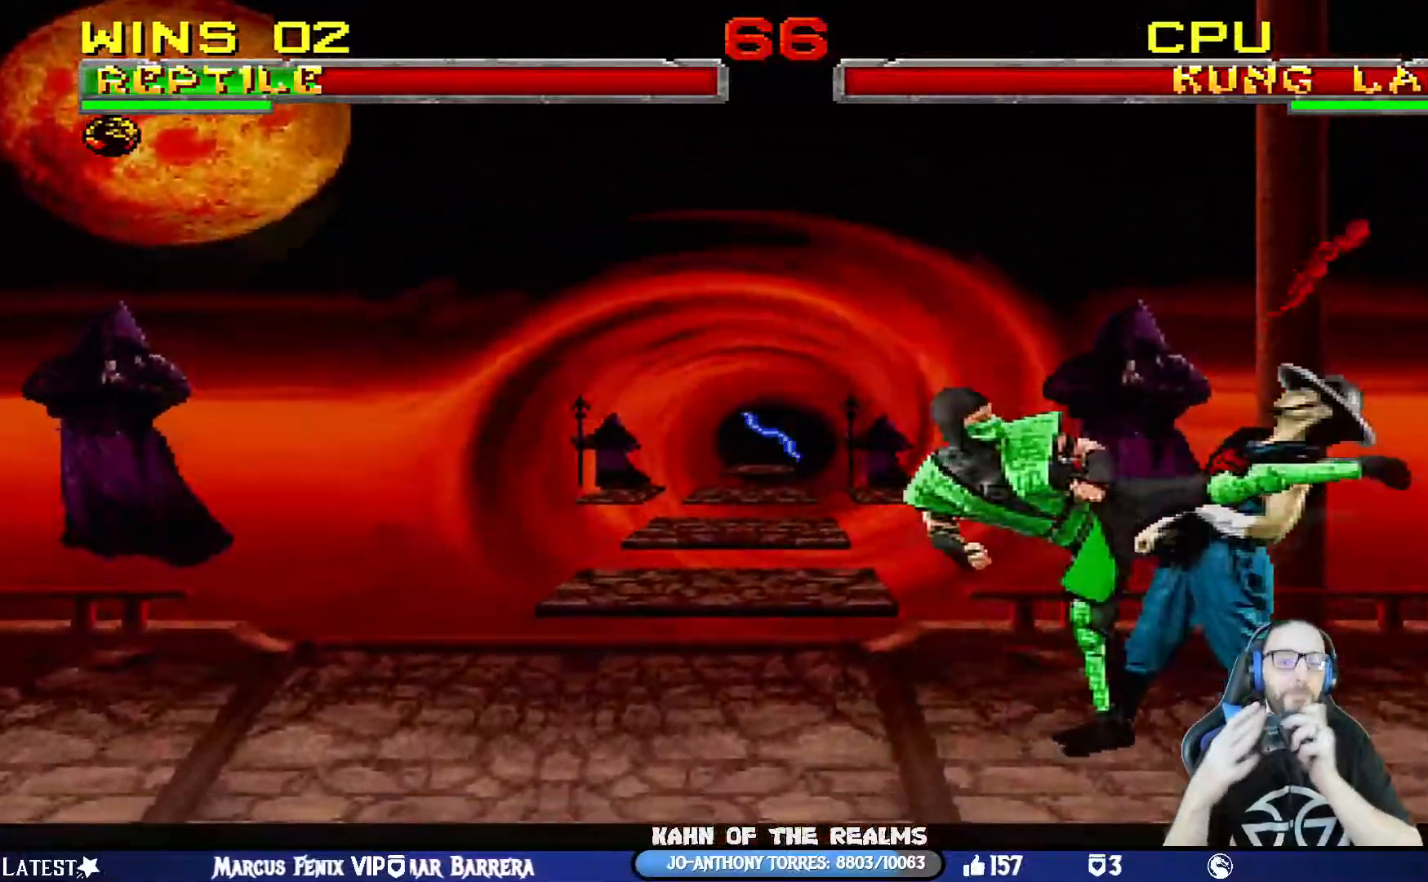
{"buttons": [], "left_stick": "center", "right_stick": "up", "events": [[84, "SQUARE", "down"], [84, "right_stick", "up"], [151, "SQUARE", "up"], [167, "right_stick", "center"], [234, "SQUARE", "down"], [301, "SQUARE", "up"], [301, "right_stick", "up"], [384, "SQUARE", "down"], [434, "SQUARE", "up"]]}
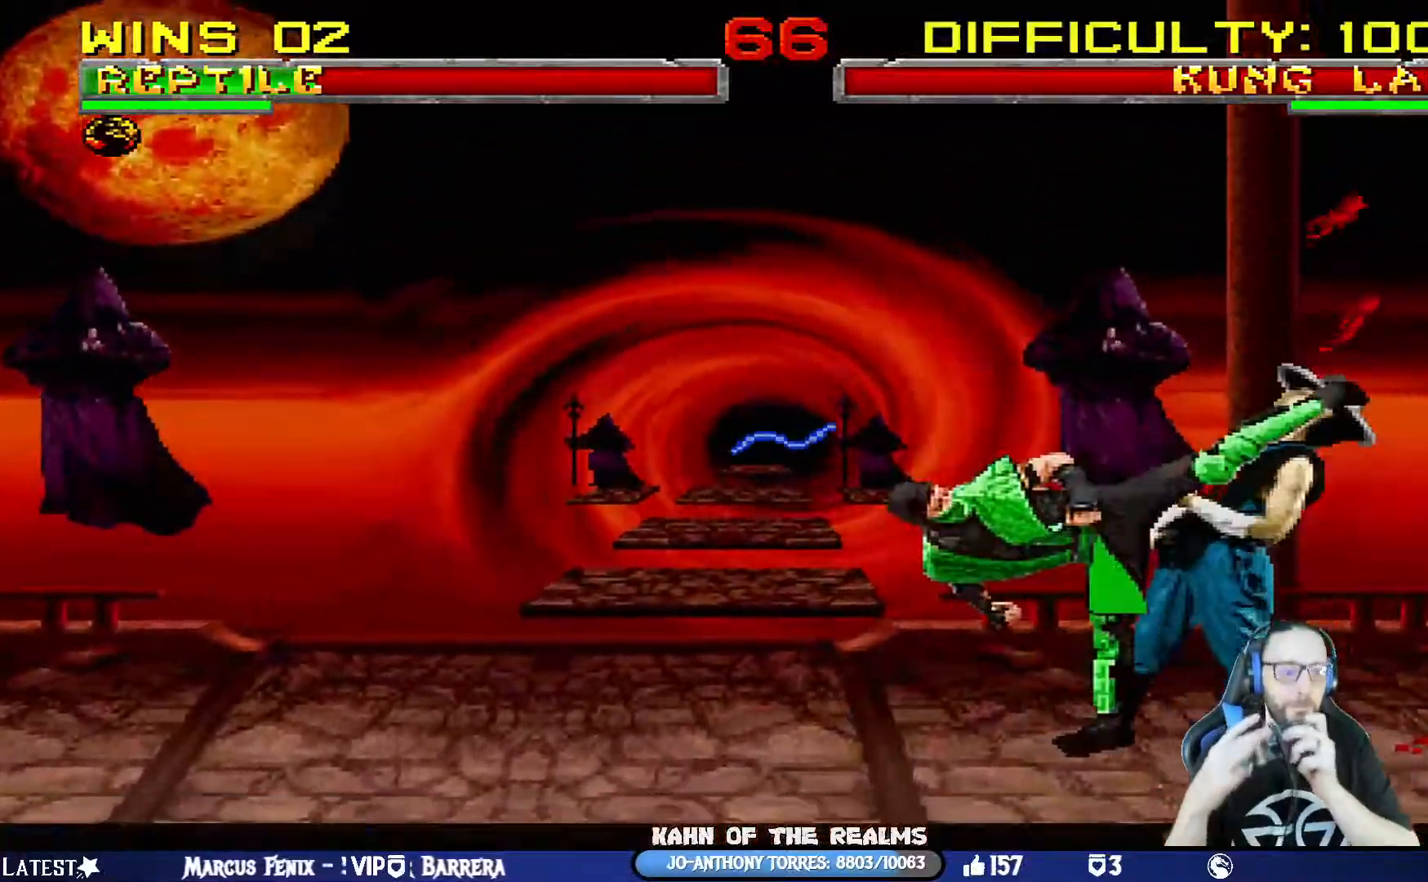
{"buttons": ["SQUARE"], "left_stick": "center", "right_stick": "center", "events": [[17, "SQUARE", "down"], [17, "right_stick", "center"], [83, "SQUARE", "up"], [183, "SQUARE", "down"], [217, "left_stick", "right"], [250, "SQUARE", "up"], [267, "left_stick", "center"], [334, "SQUARE", "down"], [400, "SQUARE", "up"], [484, "SQUARE", "down"]]}
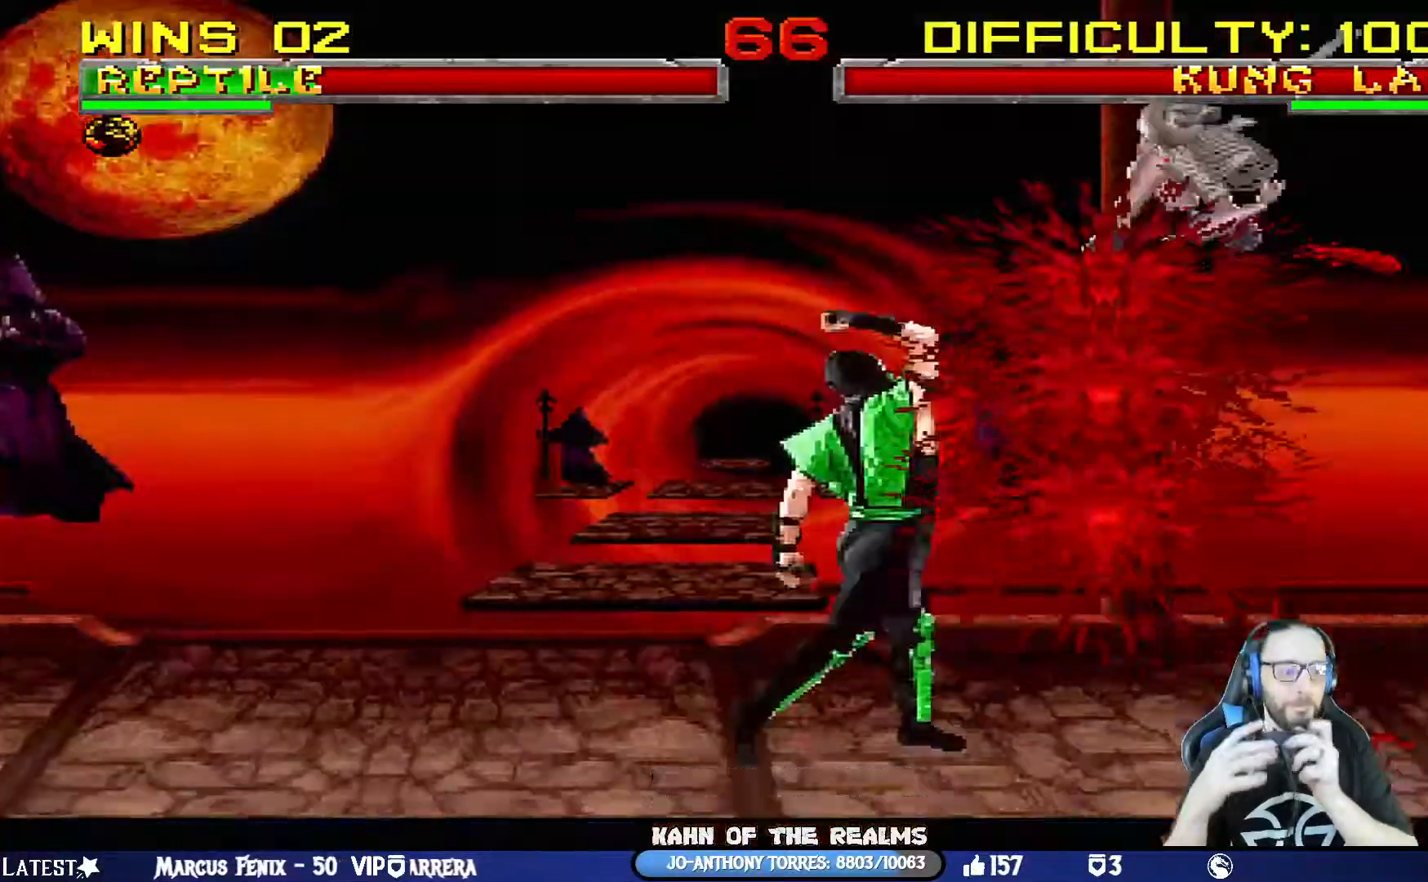
{"buttons": [], "left_stick": "center", "right_stick": "center", "events": [[67, "SQUARE", "up"]]}